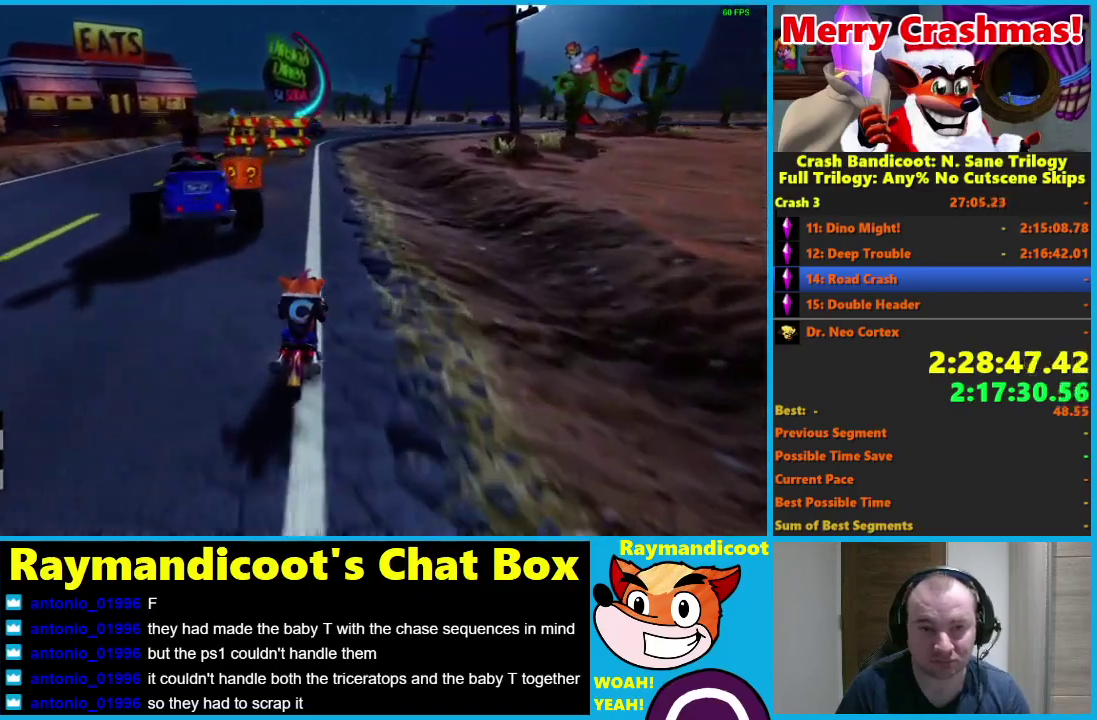
Gameplay with a controller (Xbox layout); each line is a JSON object with the inputs held at the frame after it. "events" lists button and stick changes between this image and that frame as [ms after this image, input, new state], when the widget could be followed in between.
{"buttons": ["R2"], "left_stick": "center", "right_stick": "center"}
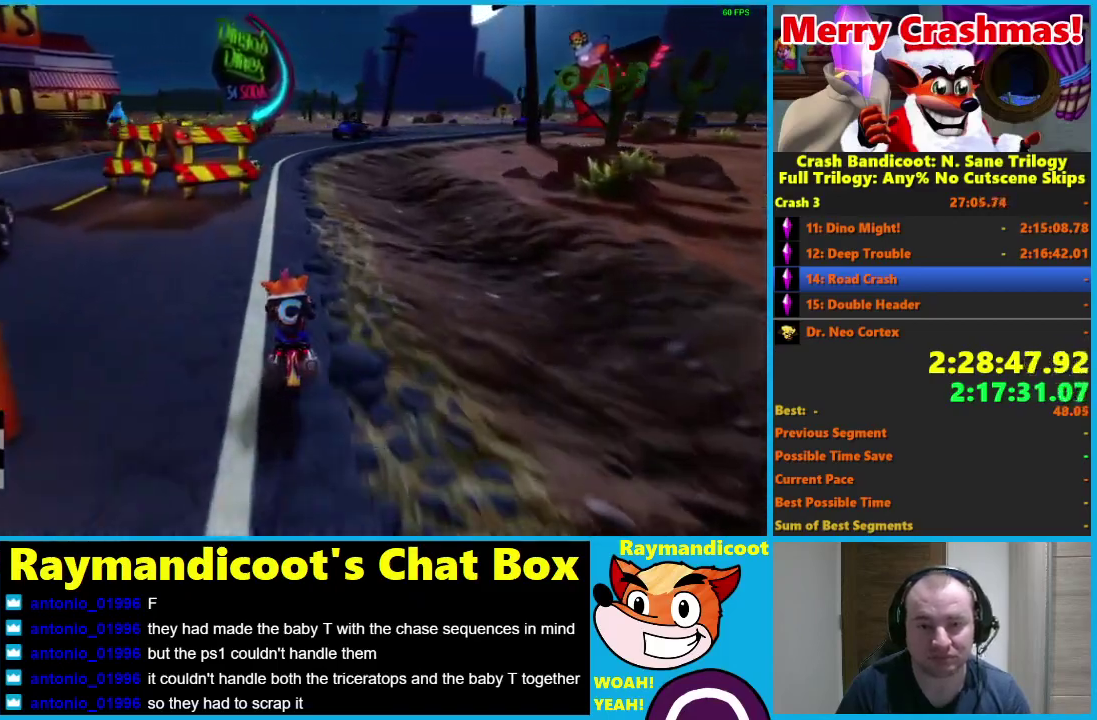
{"buttons": ["R2"], "left_stick": "right", "right_stick": "center", "events": [[450, "left_stick", "right"]]}
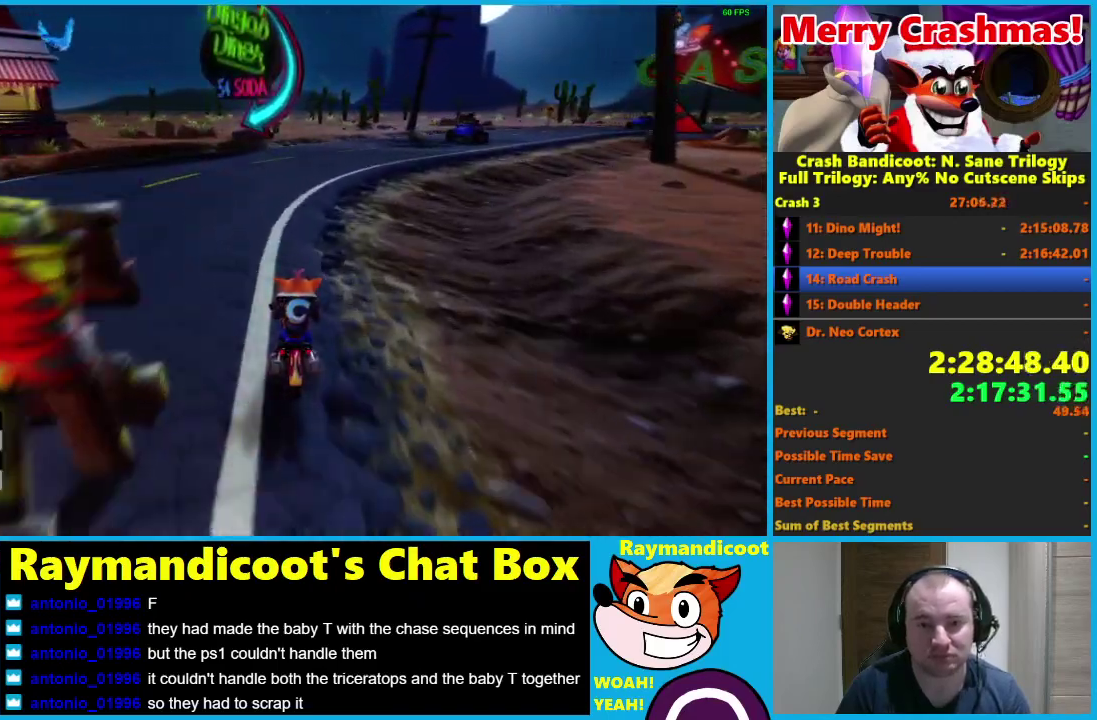
{"buttons": ["R2"], "left_stick": "right", "right_stick": "center", "events": []}
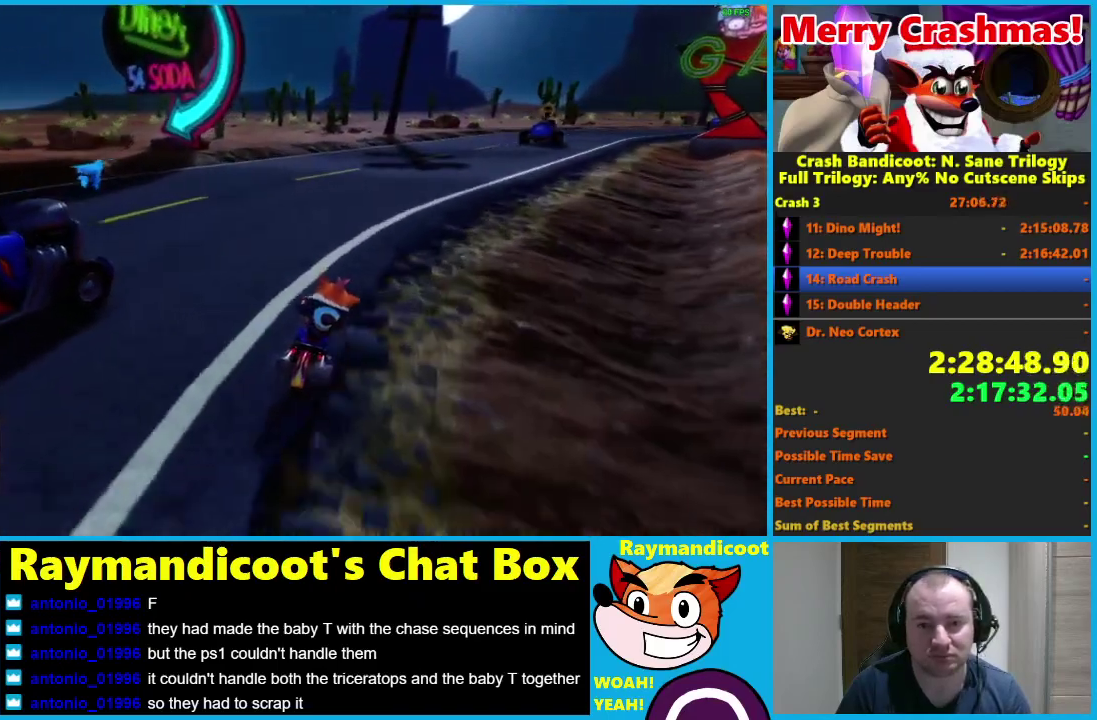
{"buttons": ["R2"], "left_stick": "right", "right_stick": "center", "events": []}
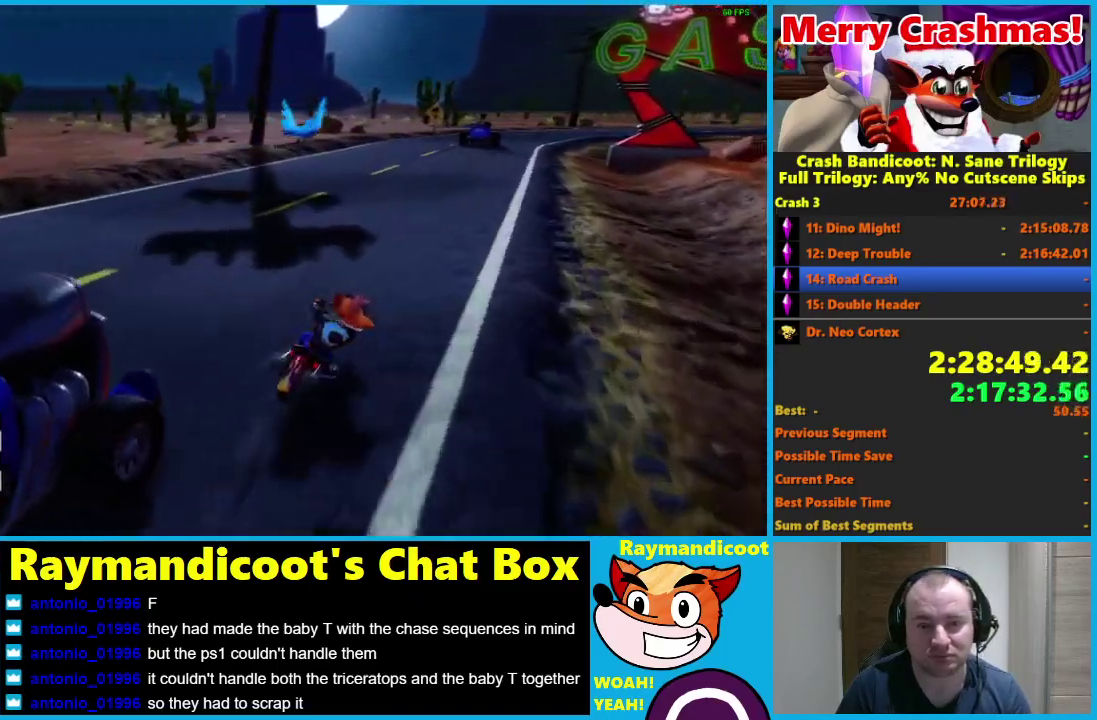
{"buttons": ["R2"], "left_stick": "center", "right_stick": "center", "events": [[33, "left_stick", "center"], [167, "left_stick", "right"], [467, "left_stick", "center"]]}
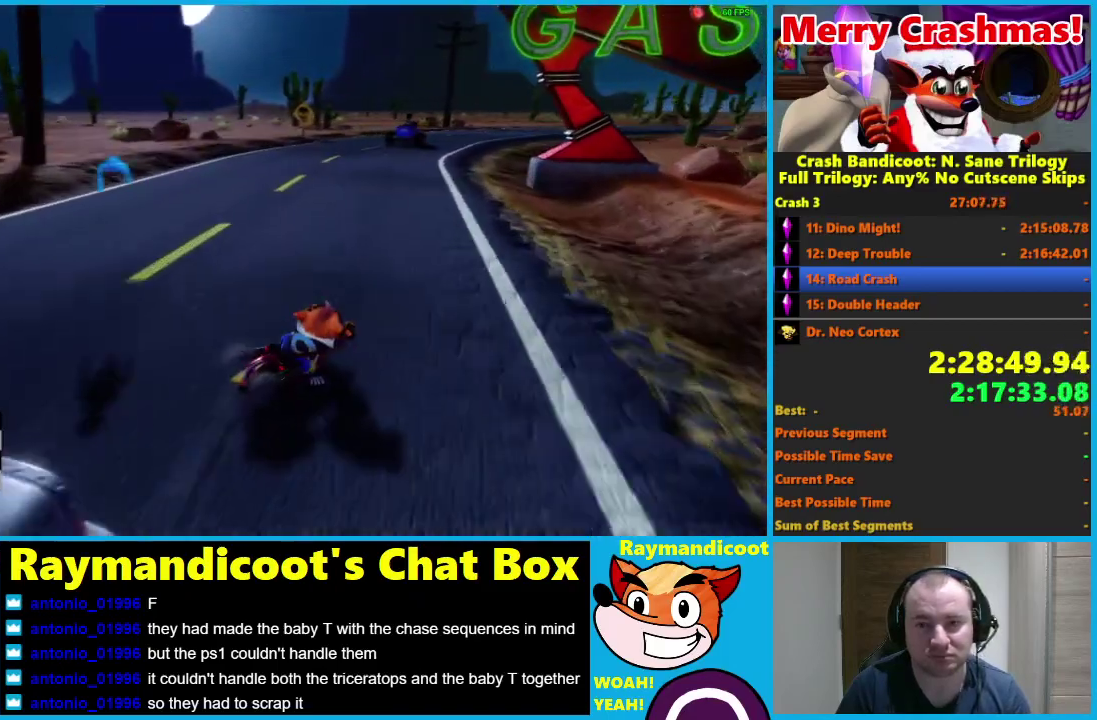
{"buttons": ["R2"], "left_stick": "center", "right_stick": "center", "events": [[133, "left_stick", "right"], [283, "left_stick", "center"]]}
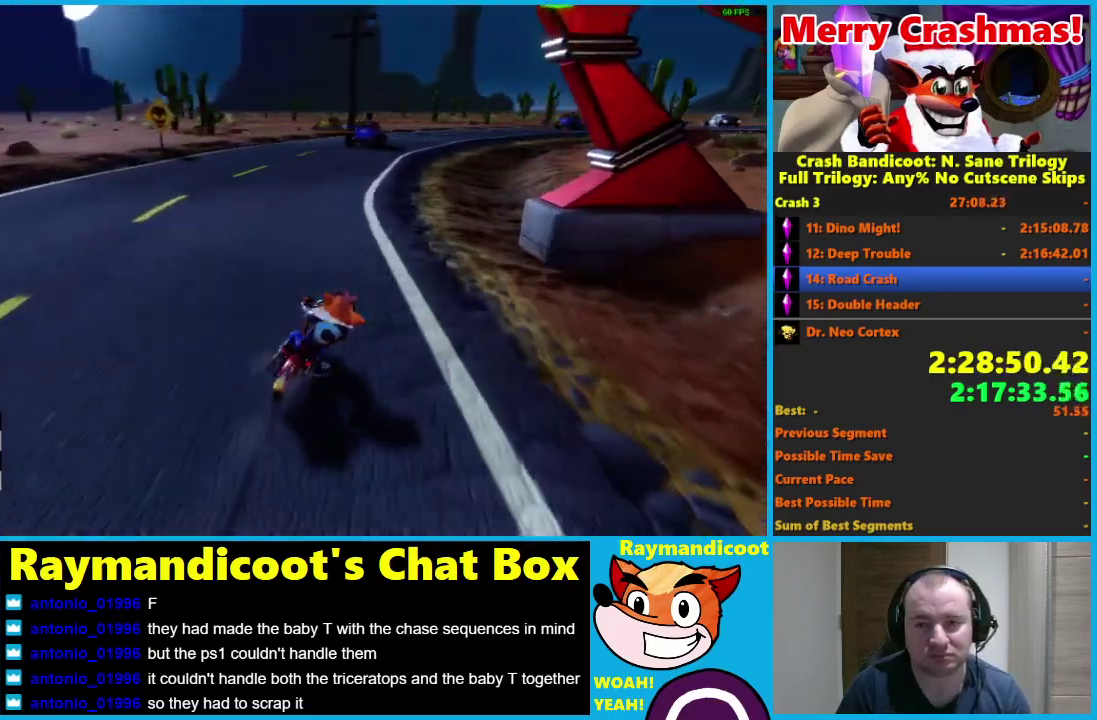
{"buttons": ["R2"], "left_stick": "right", "right_stick": "center", "events": [[100, "left_stick", "right"], [233, "left_stick", "center"], [333, "left_stick", "right"]]}
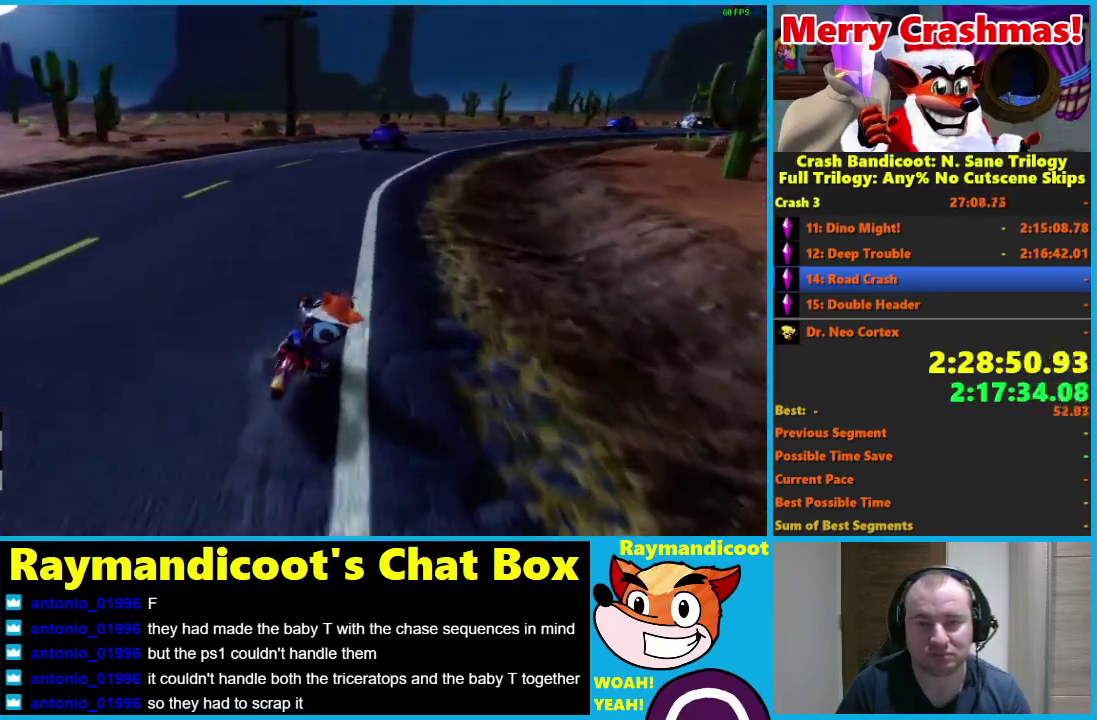
{"buttons": ["R2"], "left_stick": "right", "right_stick": "center", "events": [[83, "left_stick", "center"], [217, "left_stick", "right"]]}
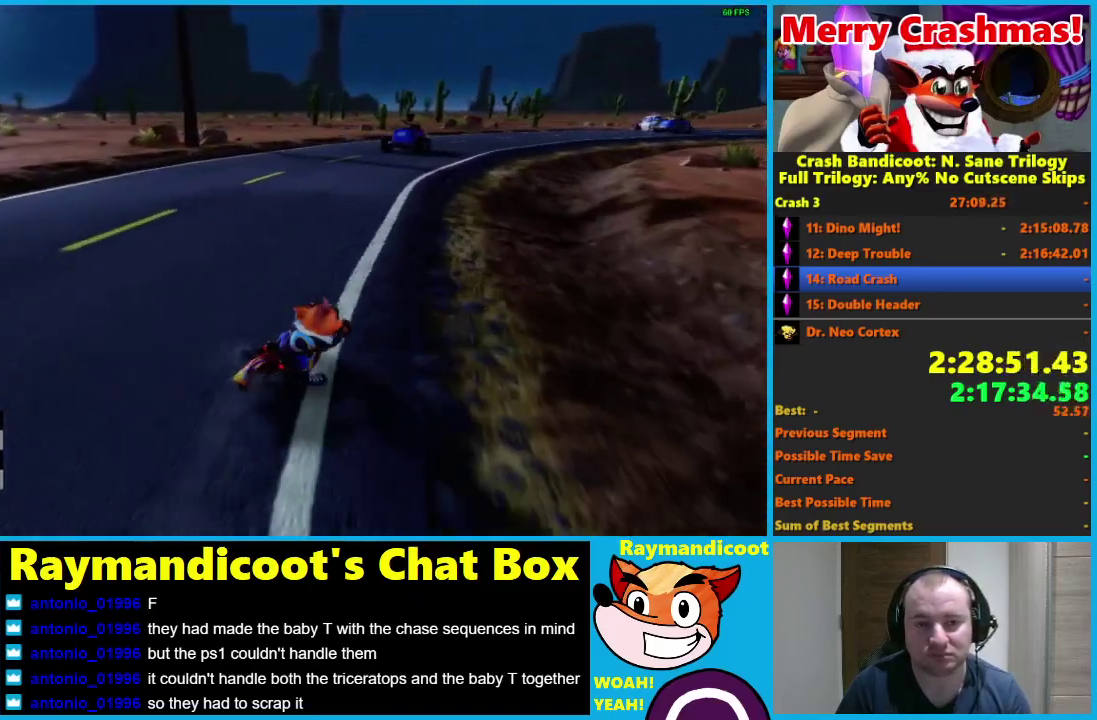
{"buttons": ["R2"], "left_stick": "center", "right_stick": "center", "events": [[50, "left_stick", "center"], [167, "left_stick", "right"], [500, "left_stick", "center"]]}
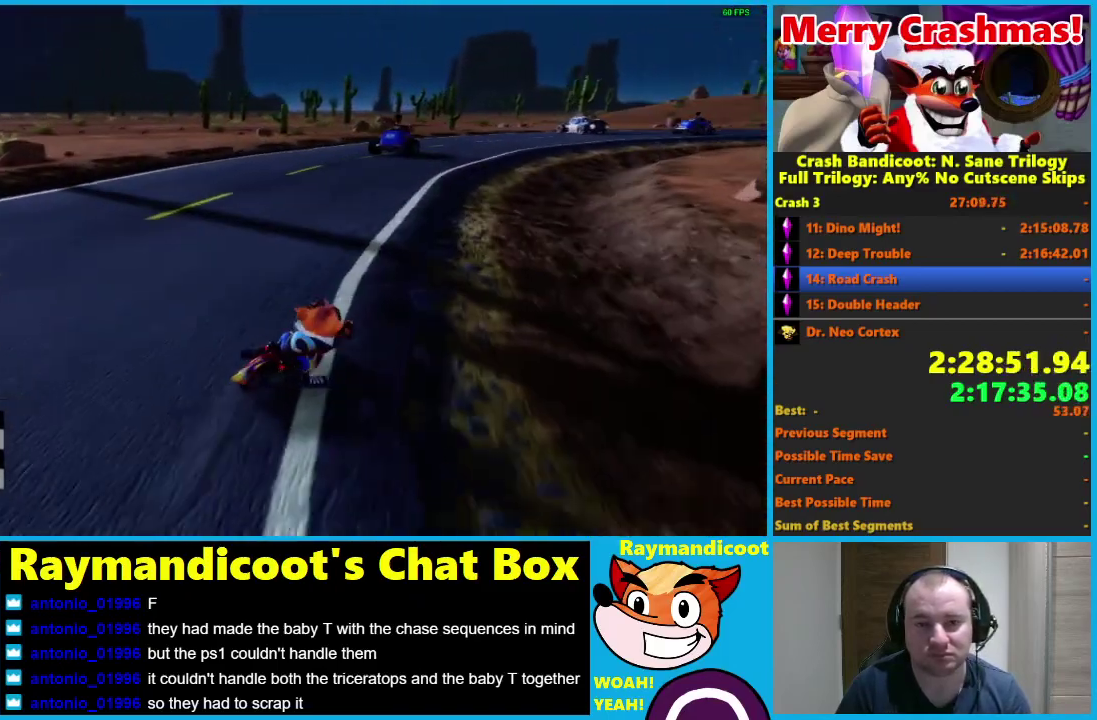
{"buttons": ["R2"], "left_stick": "center", "right_stick": "center", "events": [[150, "left_stick", "right"], [483, "left_stick", "center"]]}
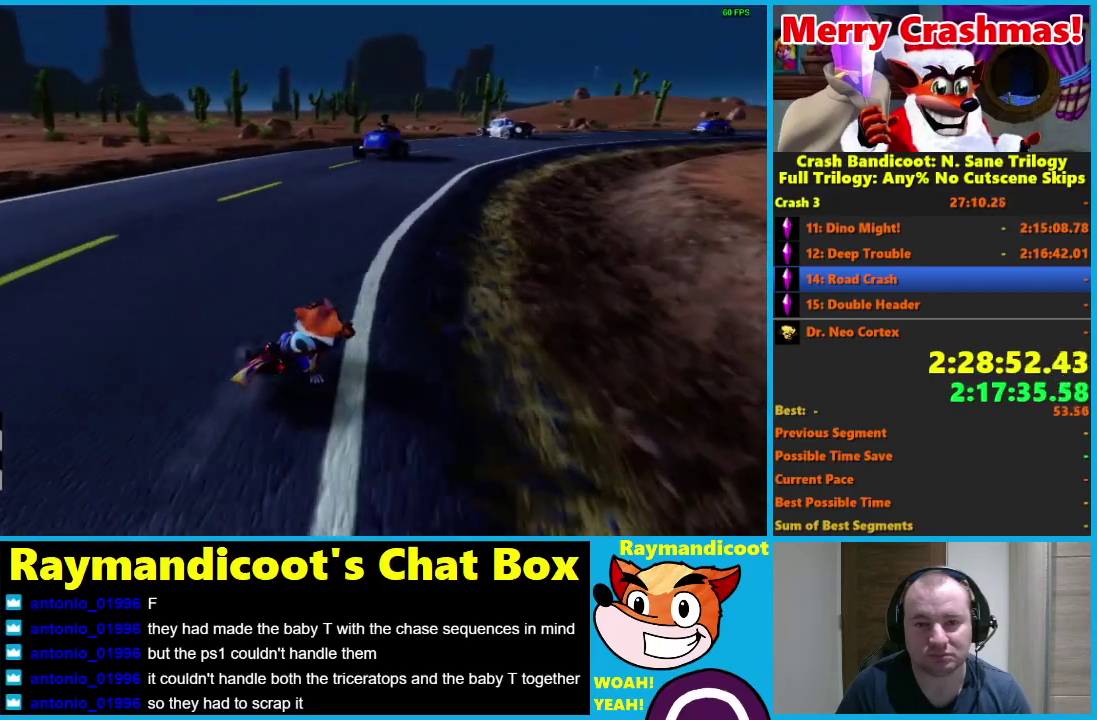
{"buttons": ["R2"], "left_stick": "right", "right_stick": "center", "events": [[100, "left_stick", "right"]]}
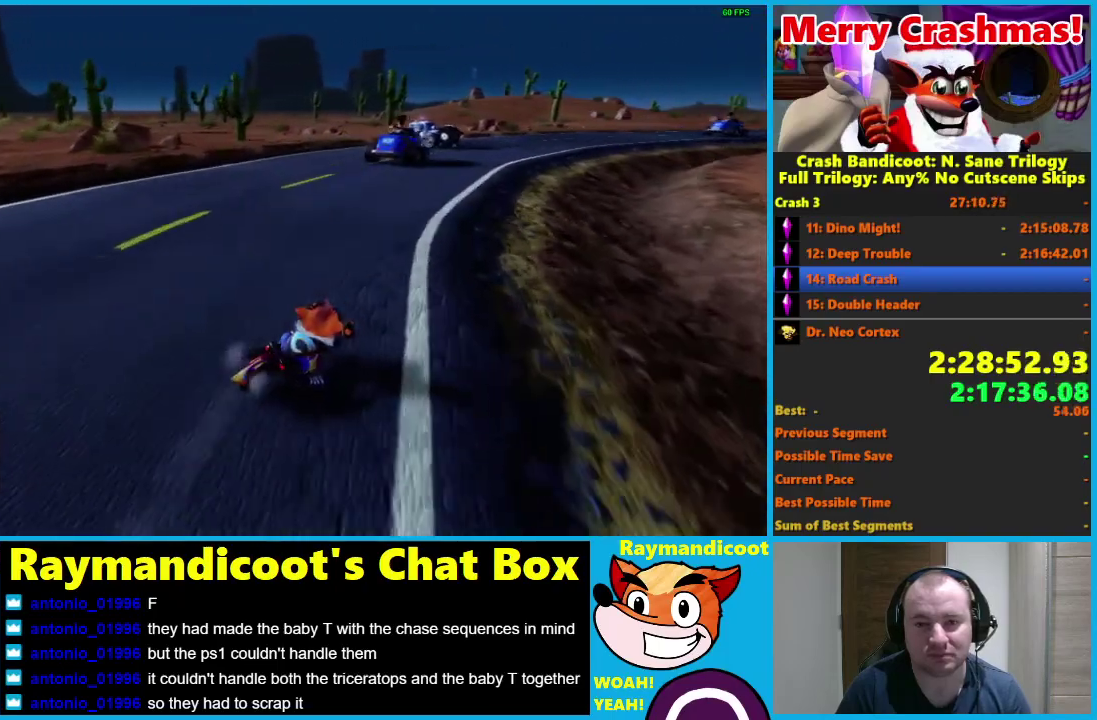
{"buttons": ["R2"], "left_stick": "right", "right_stick": "center", "events": [[33, "left_stick", "center"], [83, "left_stick", "right"]]}
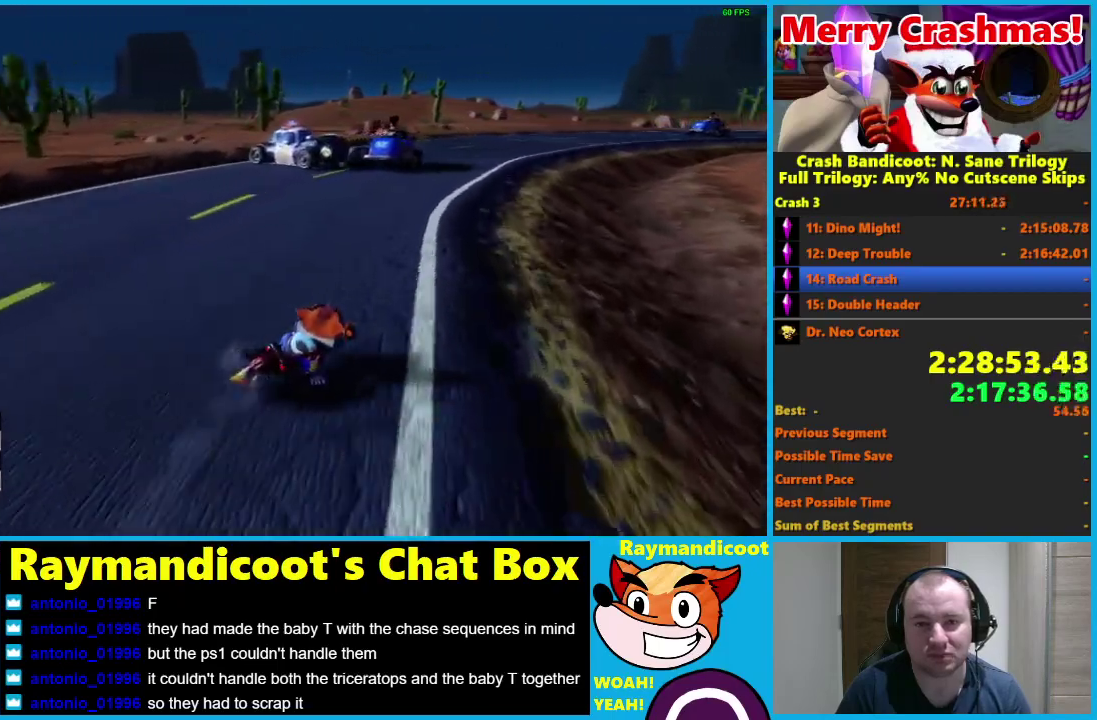
{"buttons": ["R2"], "left_stick": "right", "right_stick": "center", "events": [[50, "left_stick", "center"], [133, "left_stick", "right"]]}
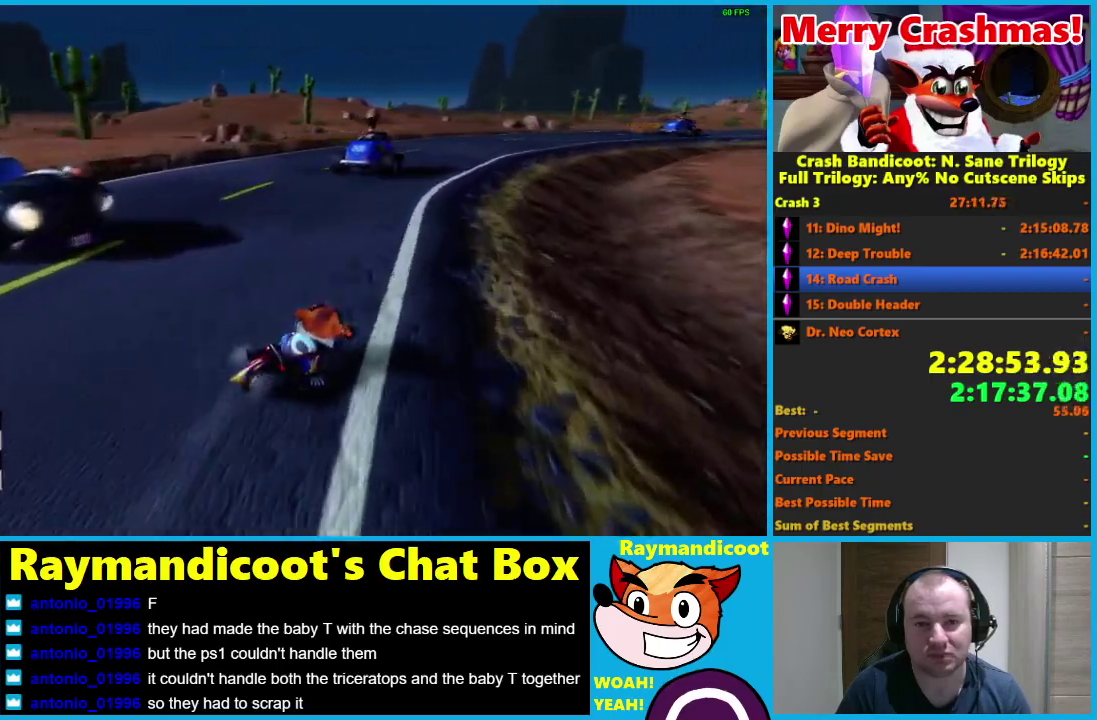
{"buttons": ["R2"], "left_stick": "center", "right_stick": "center", "events": [[117, "left_stick", "down-right"], [200, "left_stick", "right"], [467, "left_stick", "center"]]}
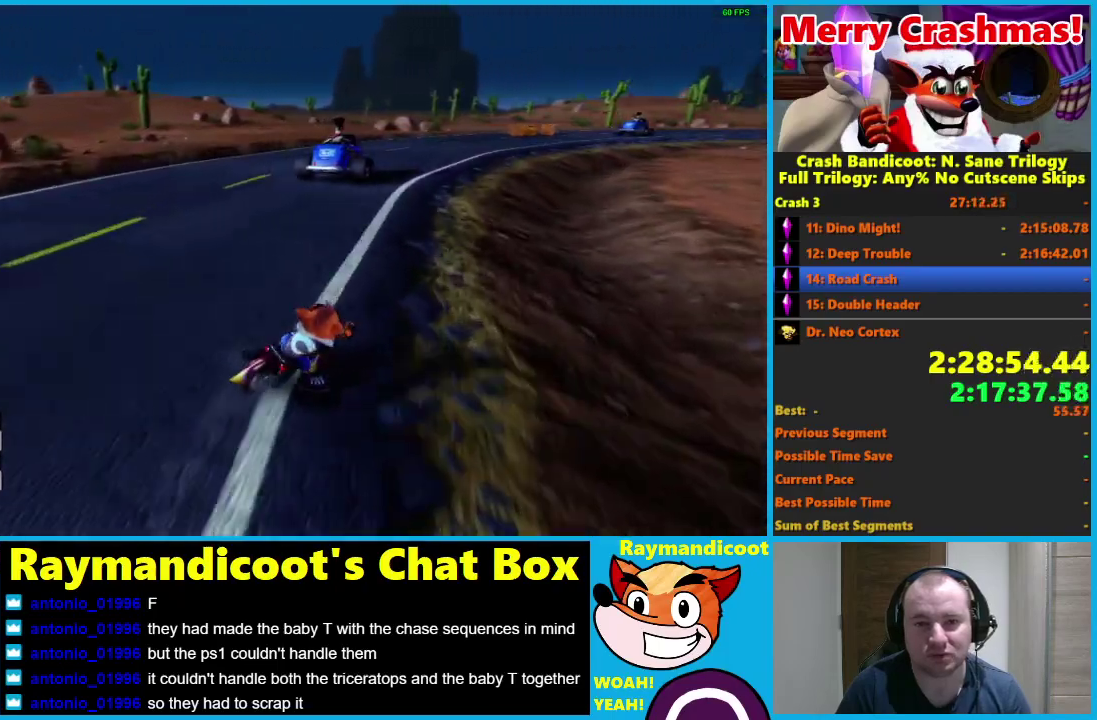
{"buttons": ["R2"], "left_stick": "center", "right_stick": "center", "events": [[100, "left_stick", "right"], [467, "left_stick", "center"]]}
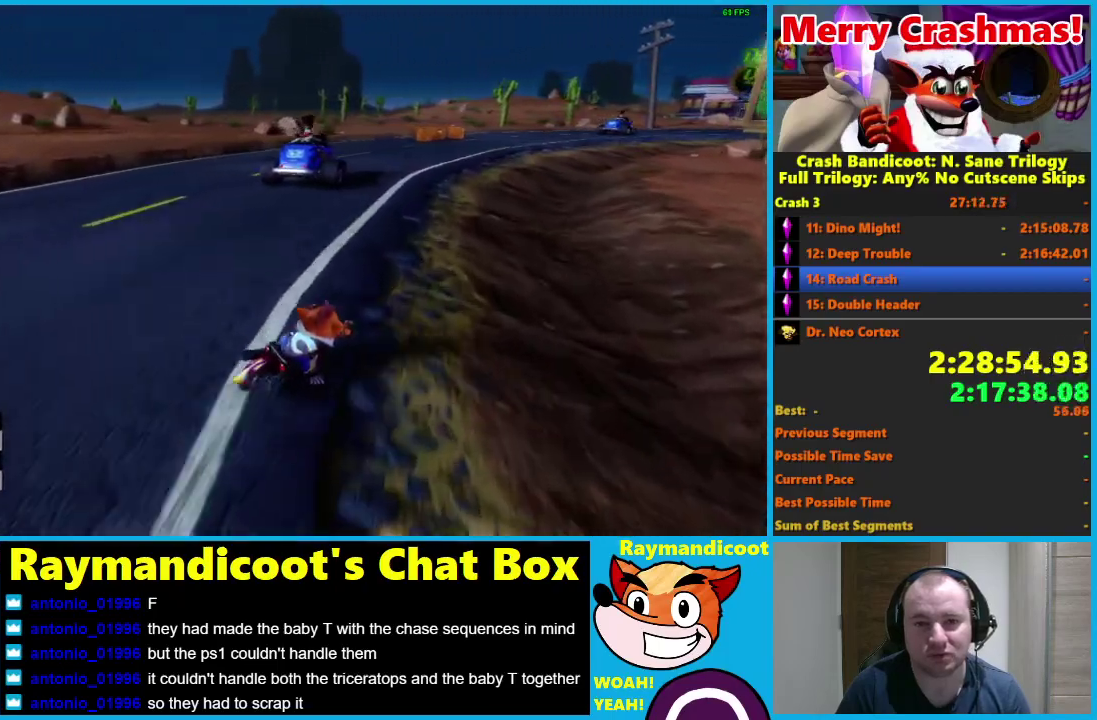
{"buttons": ["R2"], "left_stick": "right", "right_stick": "center", "events": [[83, "left_stick", "right"], [350, "left_stick", "center"], [467, "left_stick", "right"]]}
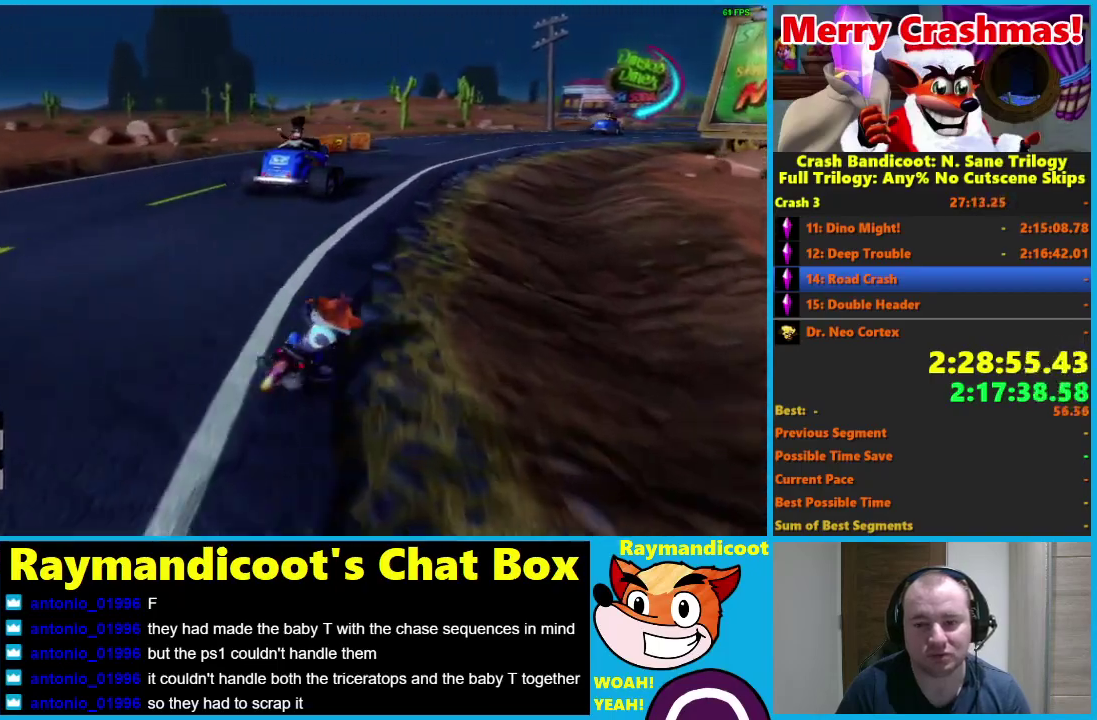
{"buttons": ["R2"], "left_stick": "right", "right_stick": "center", "events": [[267, "left_stick", "center"], [383, "left_stick", "right"]]}
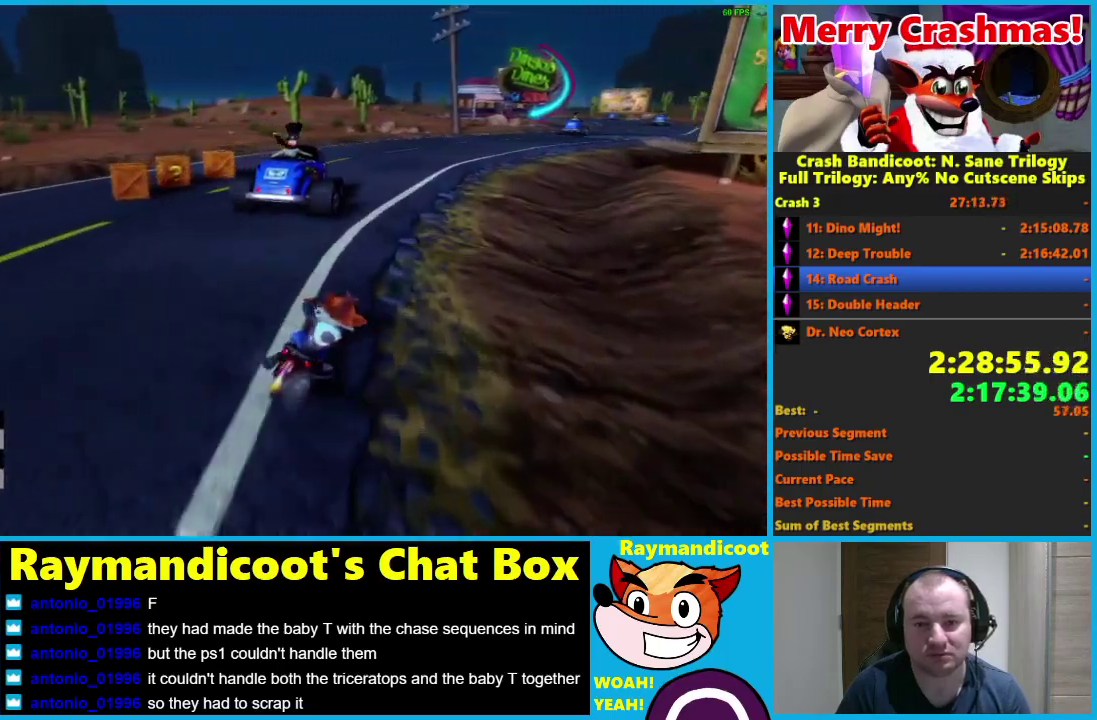
{"buttons": ["R2"], "left_stick": "right", "right_stick": "center", "events": [[133, "left_stick", "center"], [217, "left_stick", "right"]]}
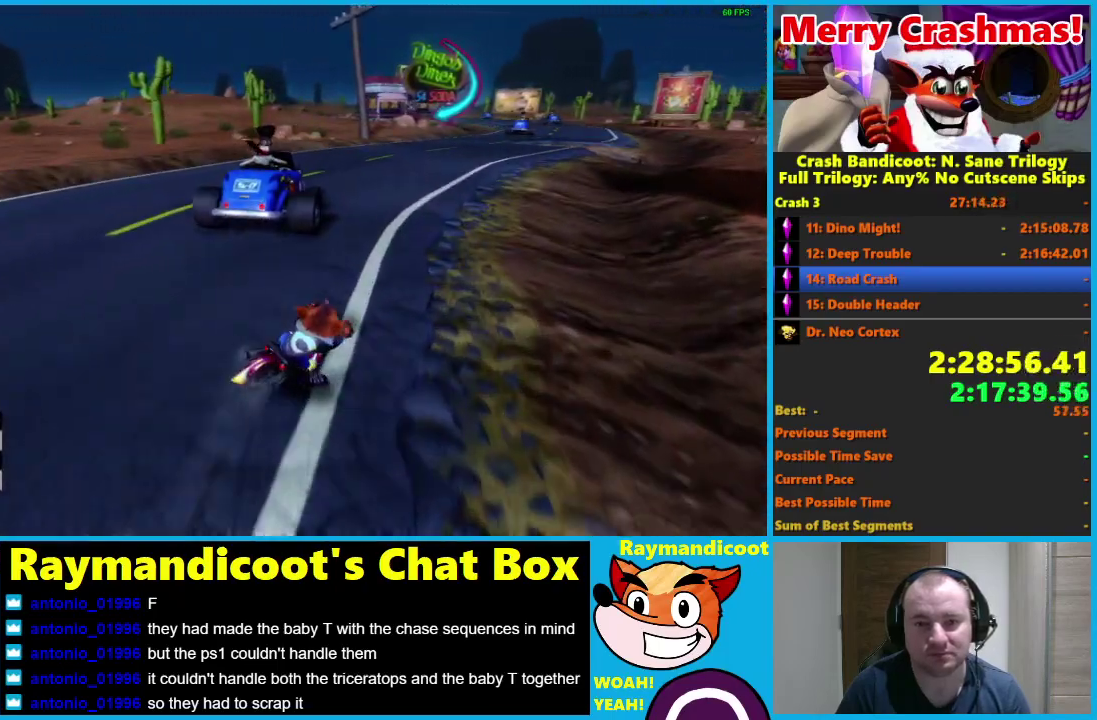
{"buttons": ["R2"], "left_stick": "center", "right_stick": "center", "events": [[50, "left_stick", "center"], [150, "left_stick", "right"], [450, "left_stick", "center"]]}
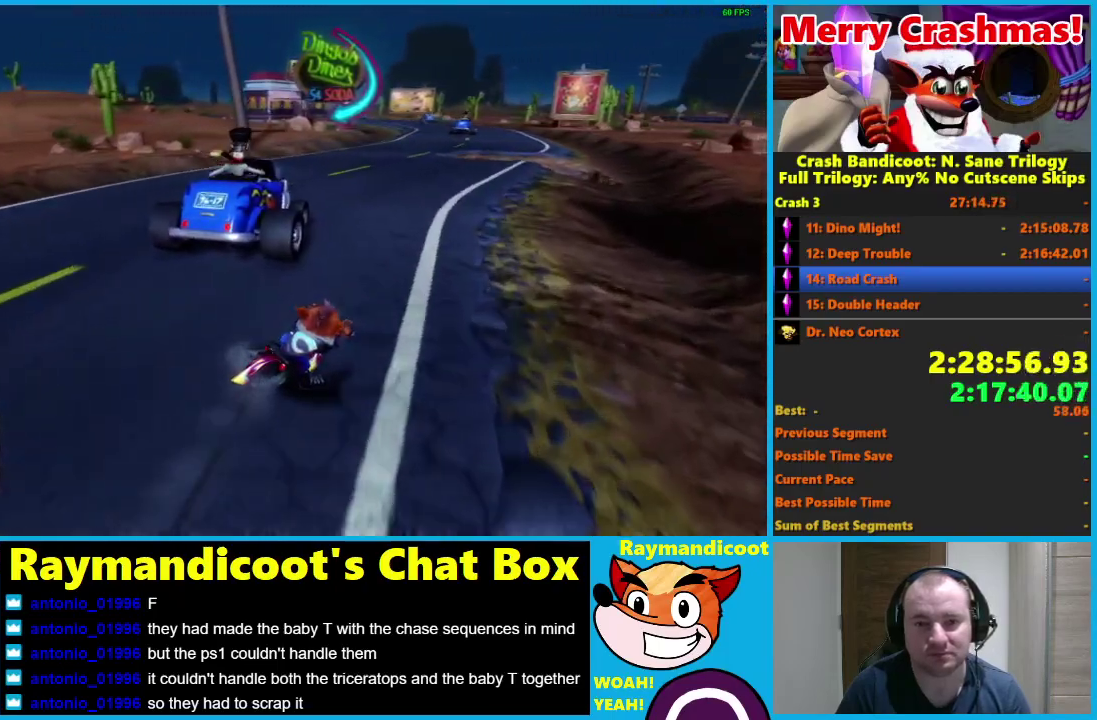
{"buttons": ["R2"], "left_stick": "center", "right_stick": "center", "events": [[217, "left_stick", "left"], [317, "left_stick", "down-left"], [433, "left_stick", "left"], [483, "left_stick", "center"]]}
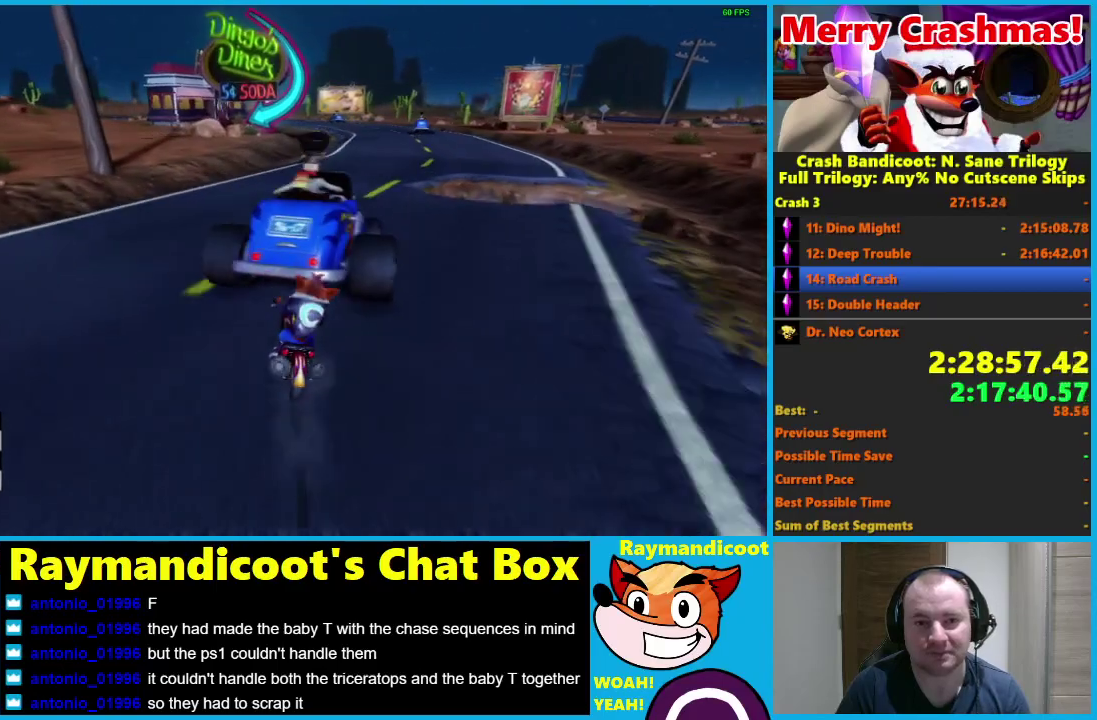
{"buttons": ["R2"], "left_stick": "right", "right_stick": "center", "events": [[83, "left_stick", "right"]]}
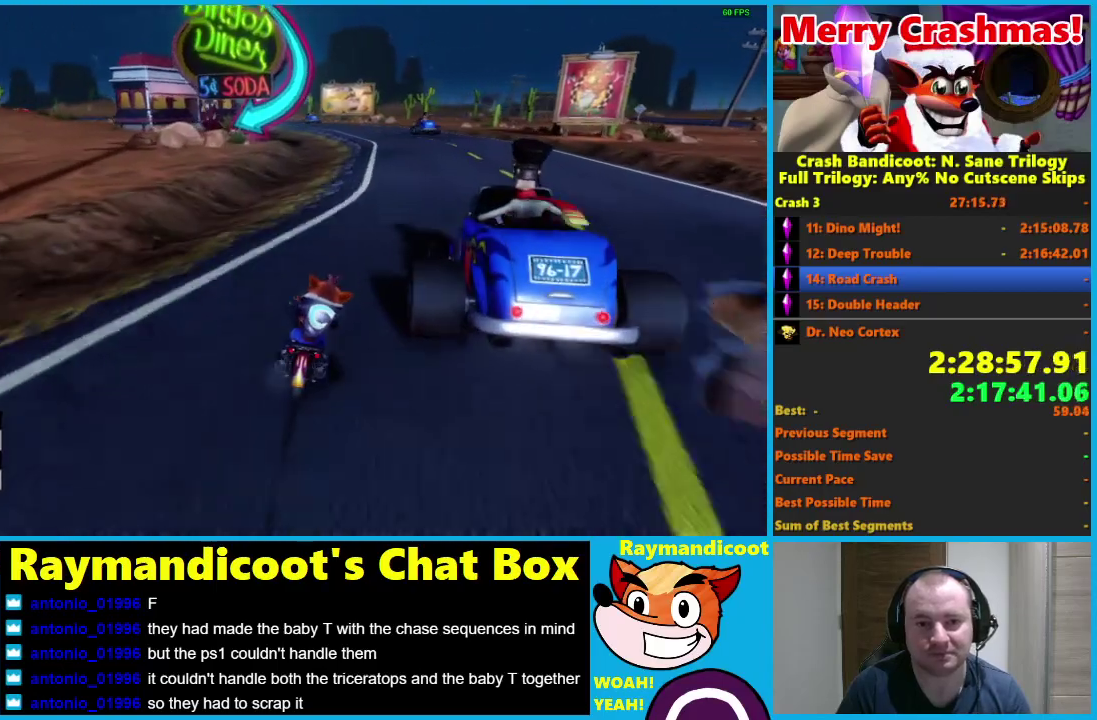
{"buttons": ["R2"], "left_stick": "center", "right_stick": "center", "events": [[33, "left_stick", "center"], [300, "left_stick", "down-left"], [383, "left_stick", "center"]]}
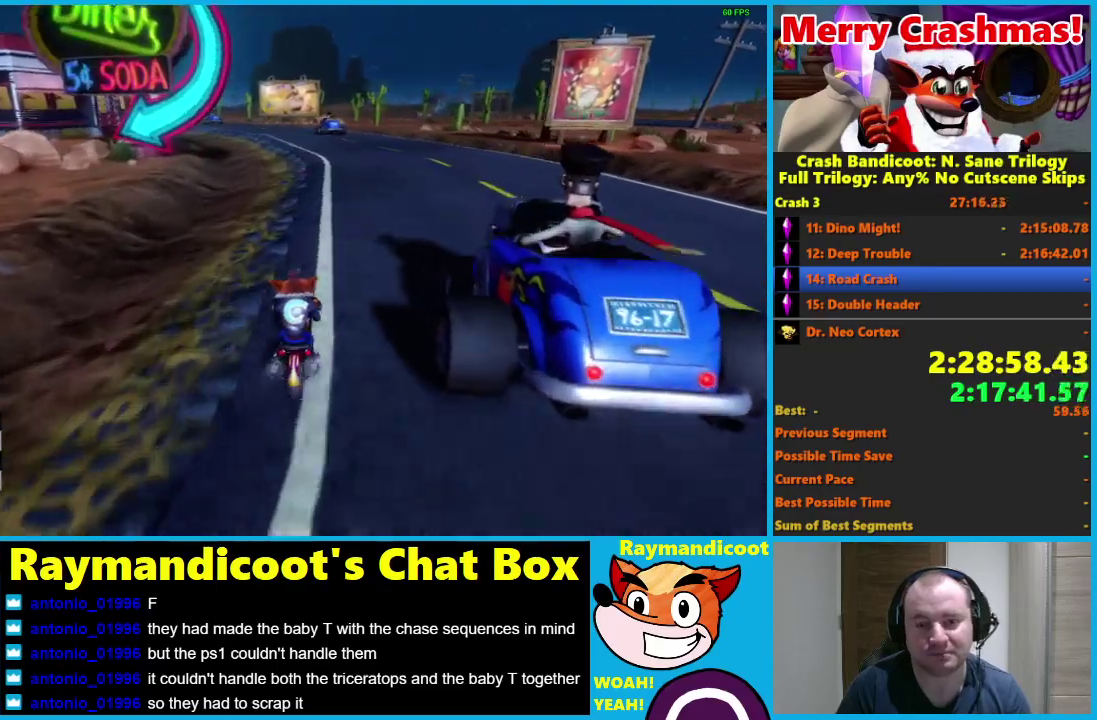
{"buttons": ["R2"], "left_stick": "center", "right_stick": "center", "events": [[300, "left_stick", "right"], [417, "left_stick", "center"]]}
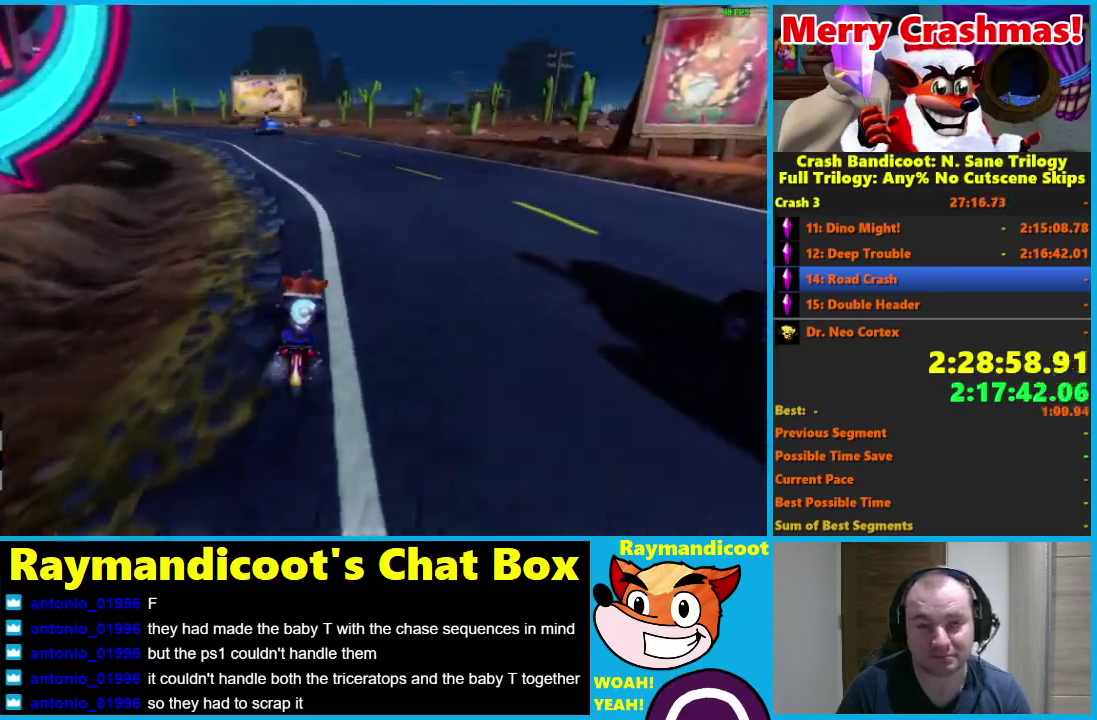
{"buttons": ["R2"], "left_stick": "left", "right_stick": "center", "events": [[17, "left_stick", "left"], [200, "left_stick", "center"], [317, "left_stick", "left"]]}
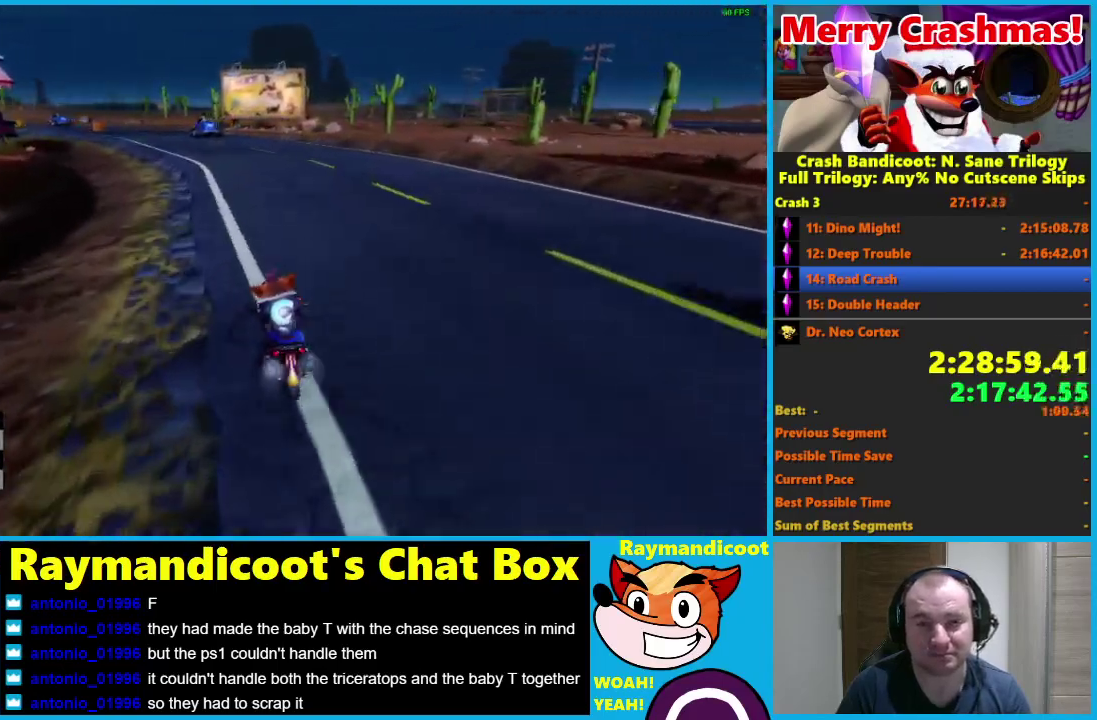
{"buttons": ["R2"], "left_stick": "left", "right_stick": "center", "events": [[217, "left_stick", "center"], [433, "left_stick", "left"]]}
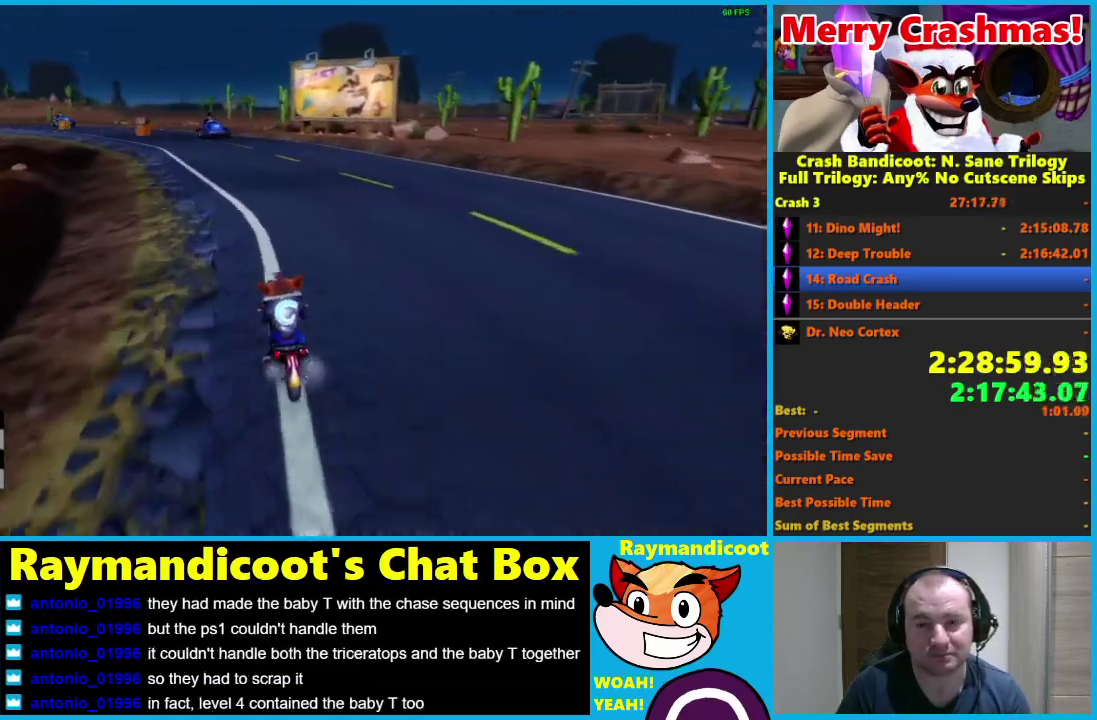
{"buttons": ["R2"], "left_stick": "center", "right_stick": "center", "events": [[133, "left_stick", "center"], [300, "left_stick", "left"], [500, "left_stick", "center"]]}
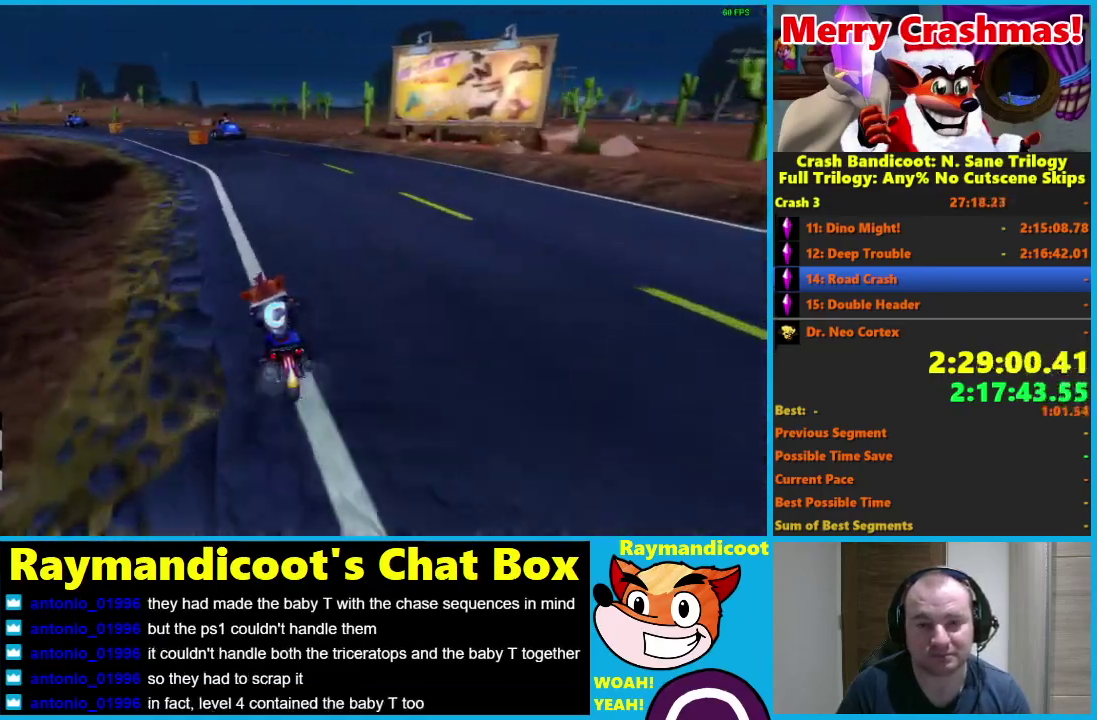
{"buttons": ["R2"], "left_stick": "left", "right_stick": "center", "events": [[150, "left_stick", "left"], [333, "left_stick", "center"], [483, "left_stick", "left"]]}
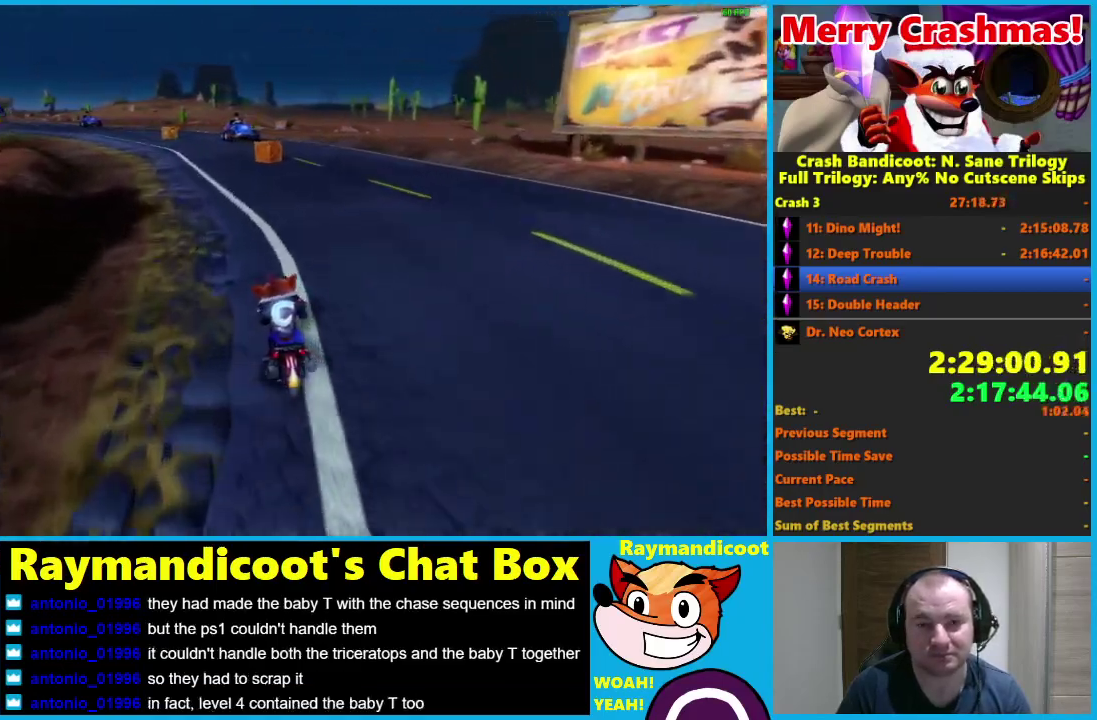
{"buttons": ["R2"], "left_stick": "center", "right_stick": "center", "events": [[183, "left_stick", "center"], [300, "left_stick", "left"], [500, "left_stick", "center"]]}
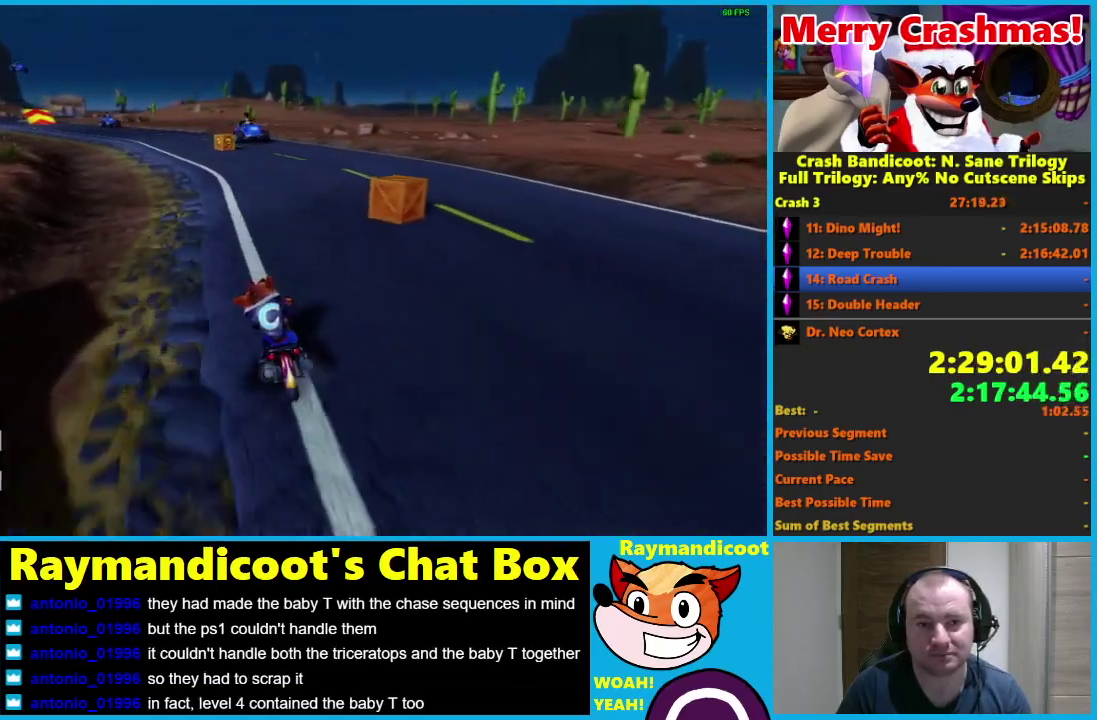
{"buttons": ["R2"], "left_stick": "left", "right_stick": "center", "events": [[150, "left_stick", "left"], [333, "left_stick", "center"], [483, "left_stick", "left"]]}